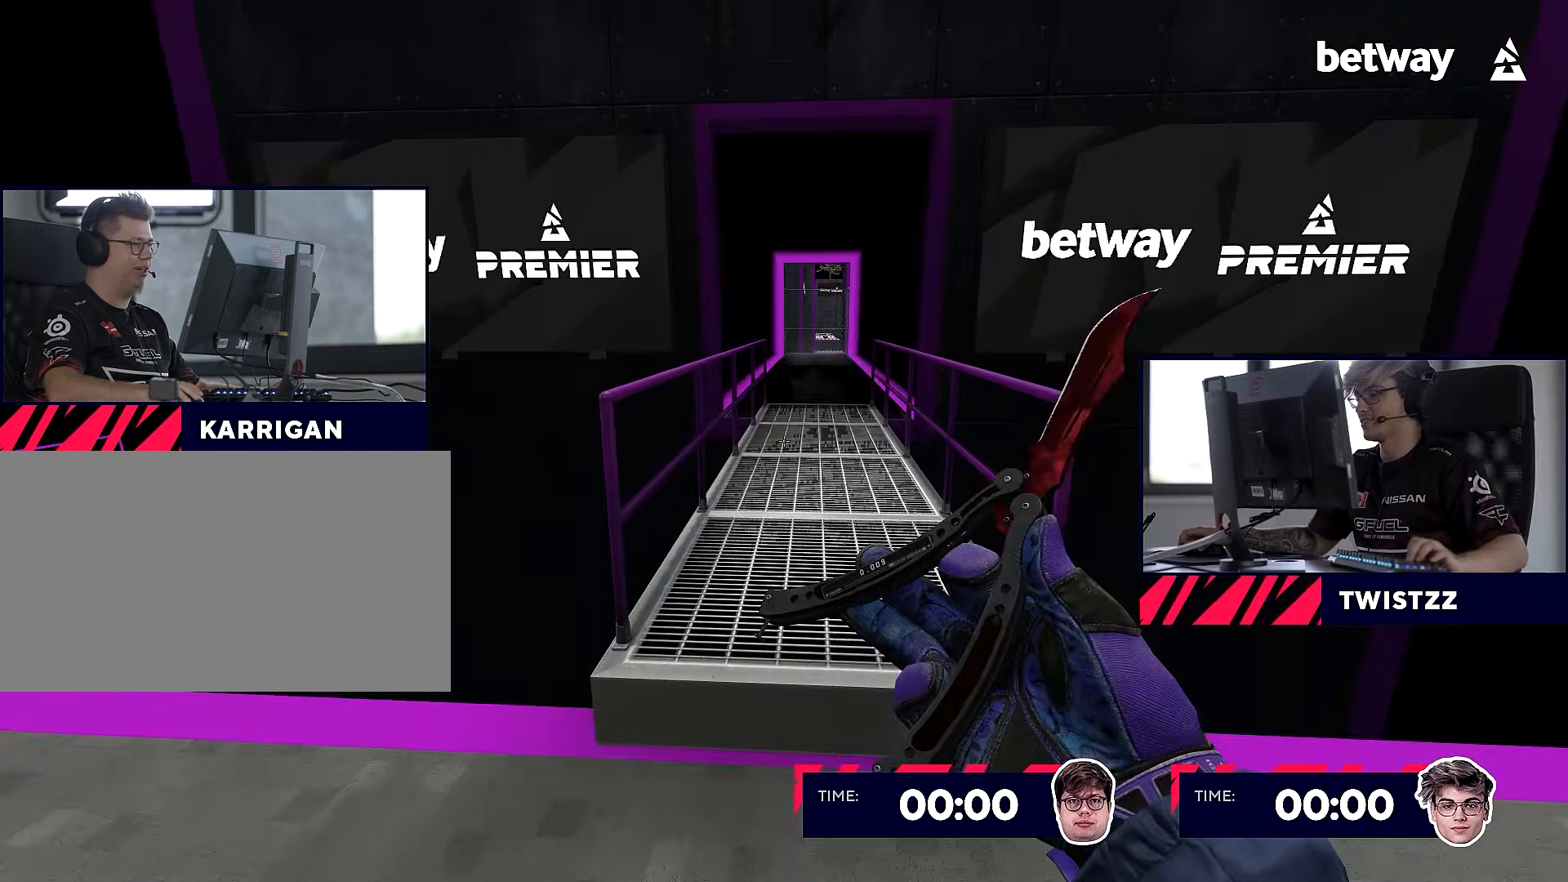
Gameplay with keyboard and mouse; each line is a JSON object with the keys and mouse buttons held at the frame after it. "events" lists presses ("down") and releases ("up") of "a", "alt", "c", "ctrl", "d", "e", "f", "q", "r", "s", "shift", "space", "tab", "v", "w", "x", "z", "mouse_left", "mouse_middle", "mouse_right", "mouse_wheel_up" and "mouse_wheel_down" between this image and that frame as [ms after this image, input, new state], when the widget could be followed in between. "mouse_left", "mouse_middle", "mouse_right", "mouse_wheel_up", "mouse_wheel_down" = the "left", "middle", "right", "wheel_up", "wheel_down" buttons of the "mouse" list. No other keys are recorded. Not read: mouse_move.
{"keys": ["w"], "mouse": [], "events": [[33, "mouse_wheel_down", "down"], [83, "d", "down"], [83, "shift", "down"], [83, "w", "up"], [133, "mouse_wheel_down", "up"], [233, "d", "up"], [367, "w", "down"], [467, "shift", "up"]]}
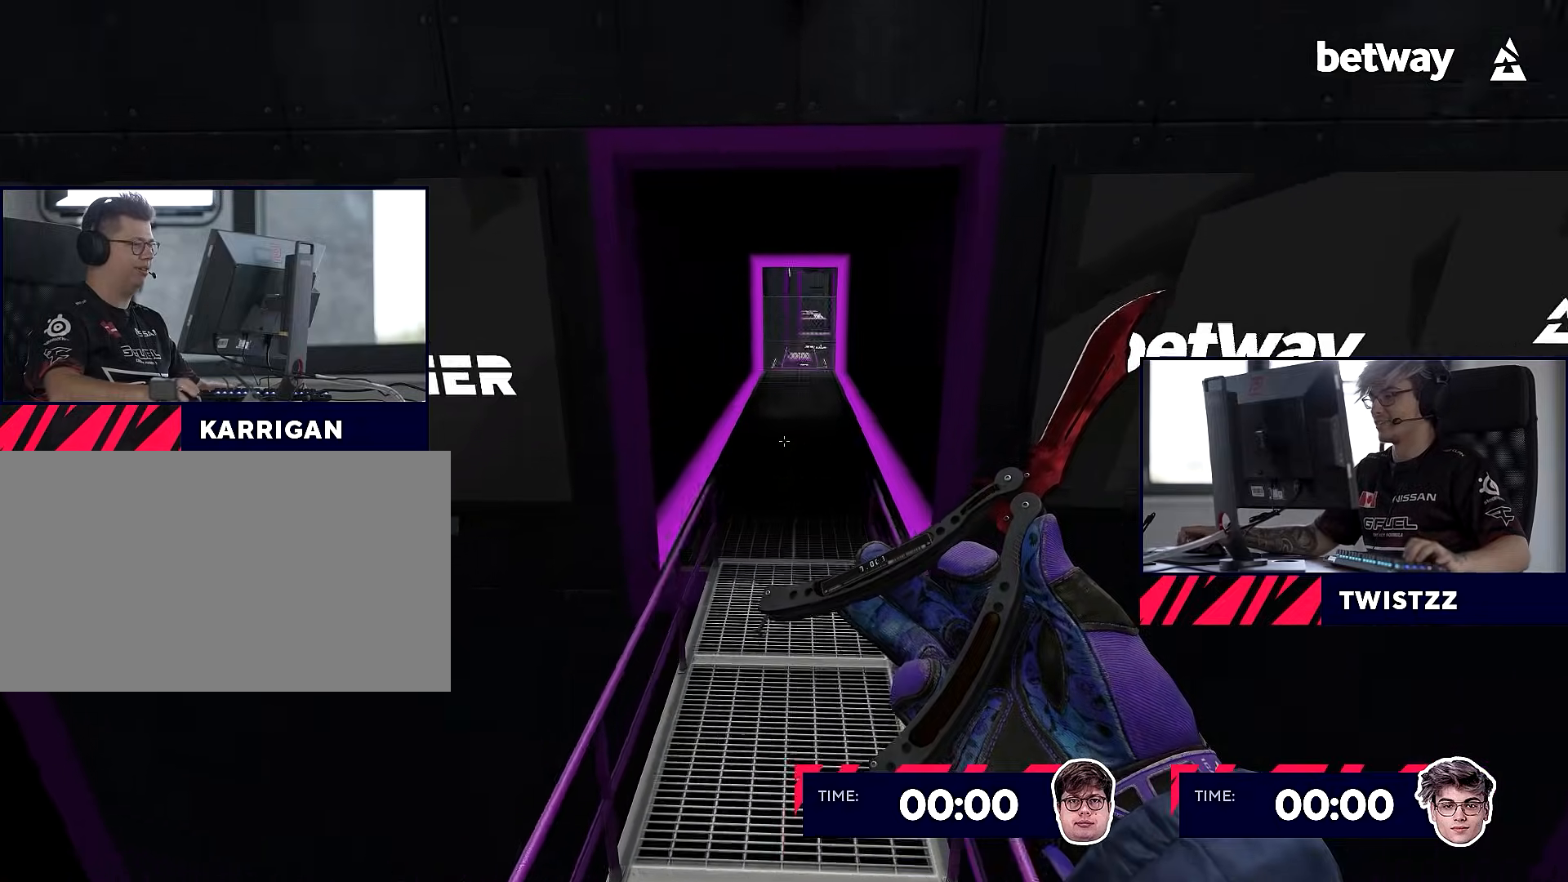
{"keys": ["w"], "mouse": [], "events": []}
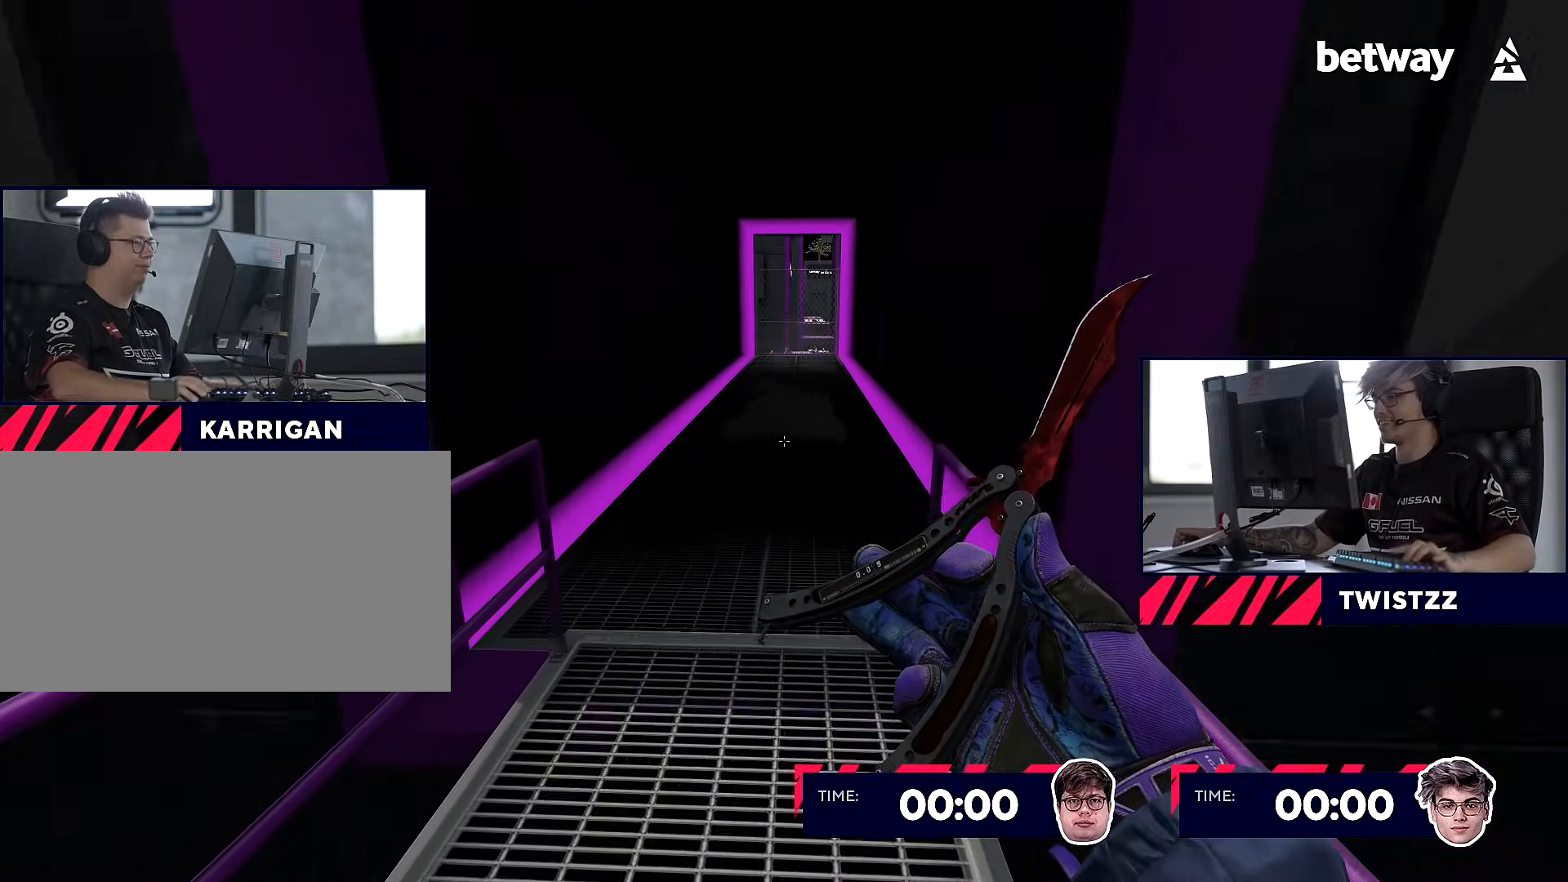
{"keys": ["w"], "mouse": [], "events": []}
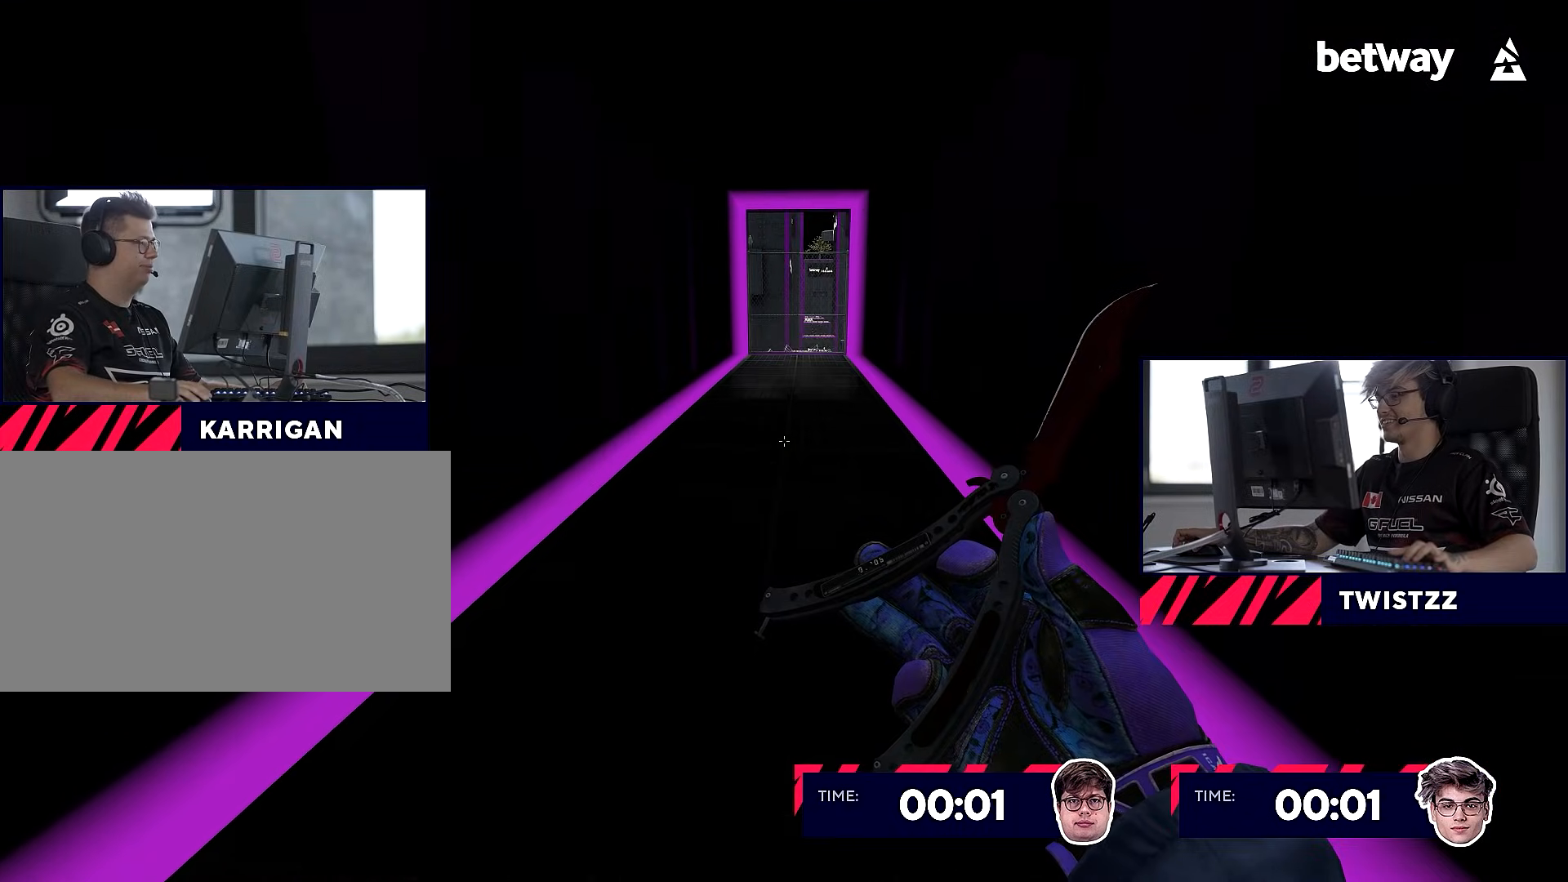
{"keys": ["w"], "mouse": [], "events": []}
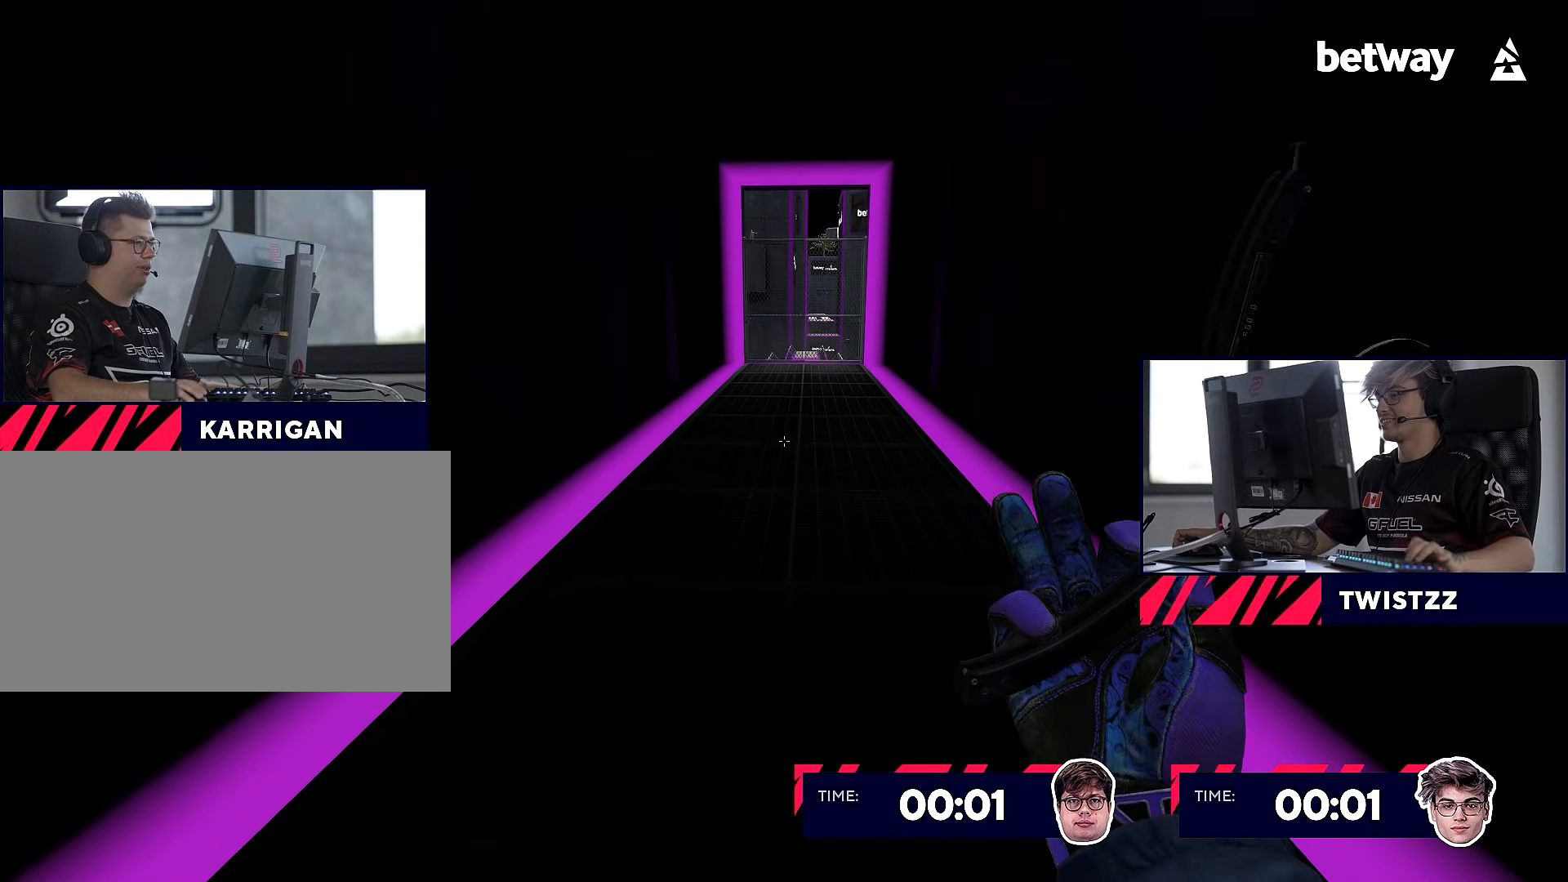
{"keys": ["w"], "mouse": [], "events": []}
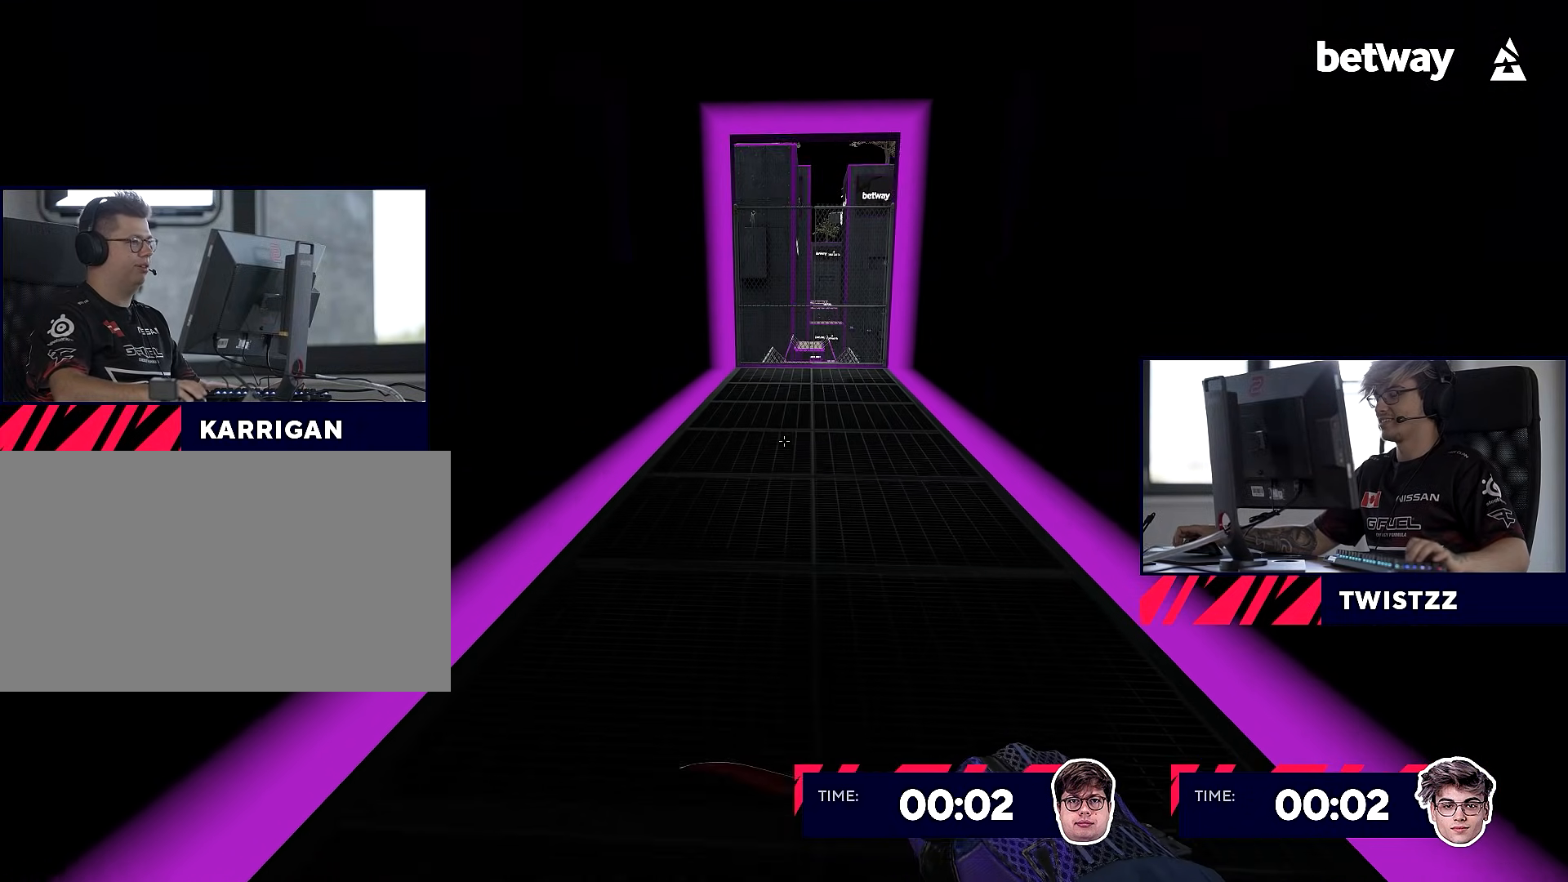
{"keys": ["d", "w"], "mouse": [], "events": [[501, "d", "down"]]}
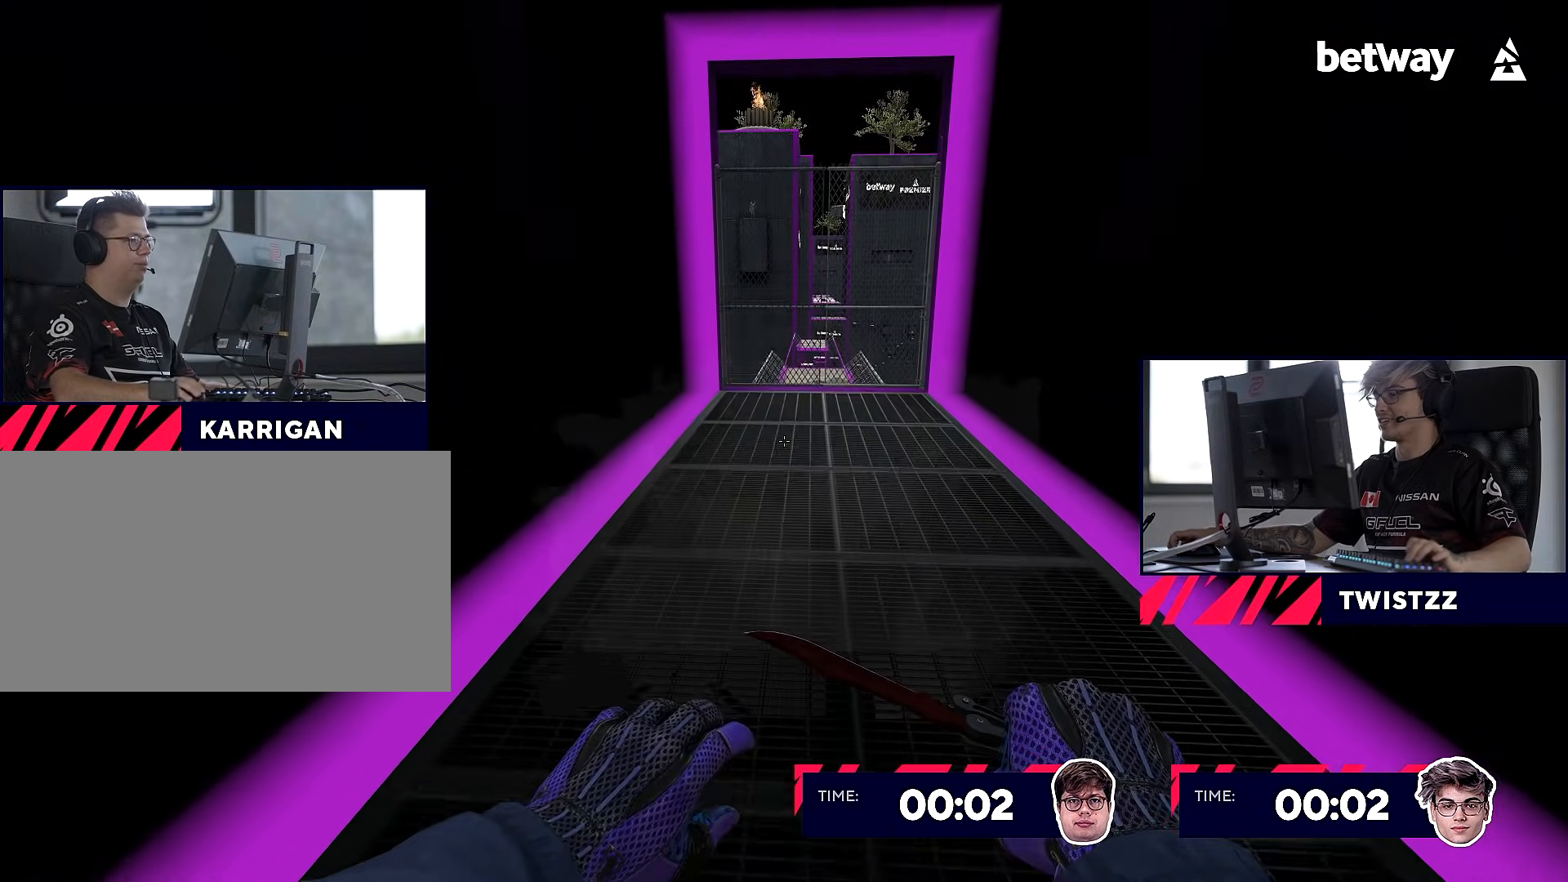
{"keys": ["w"], "mouse": [], "events": [[33, "d", "up"]]}
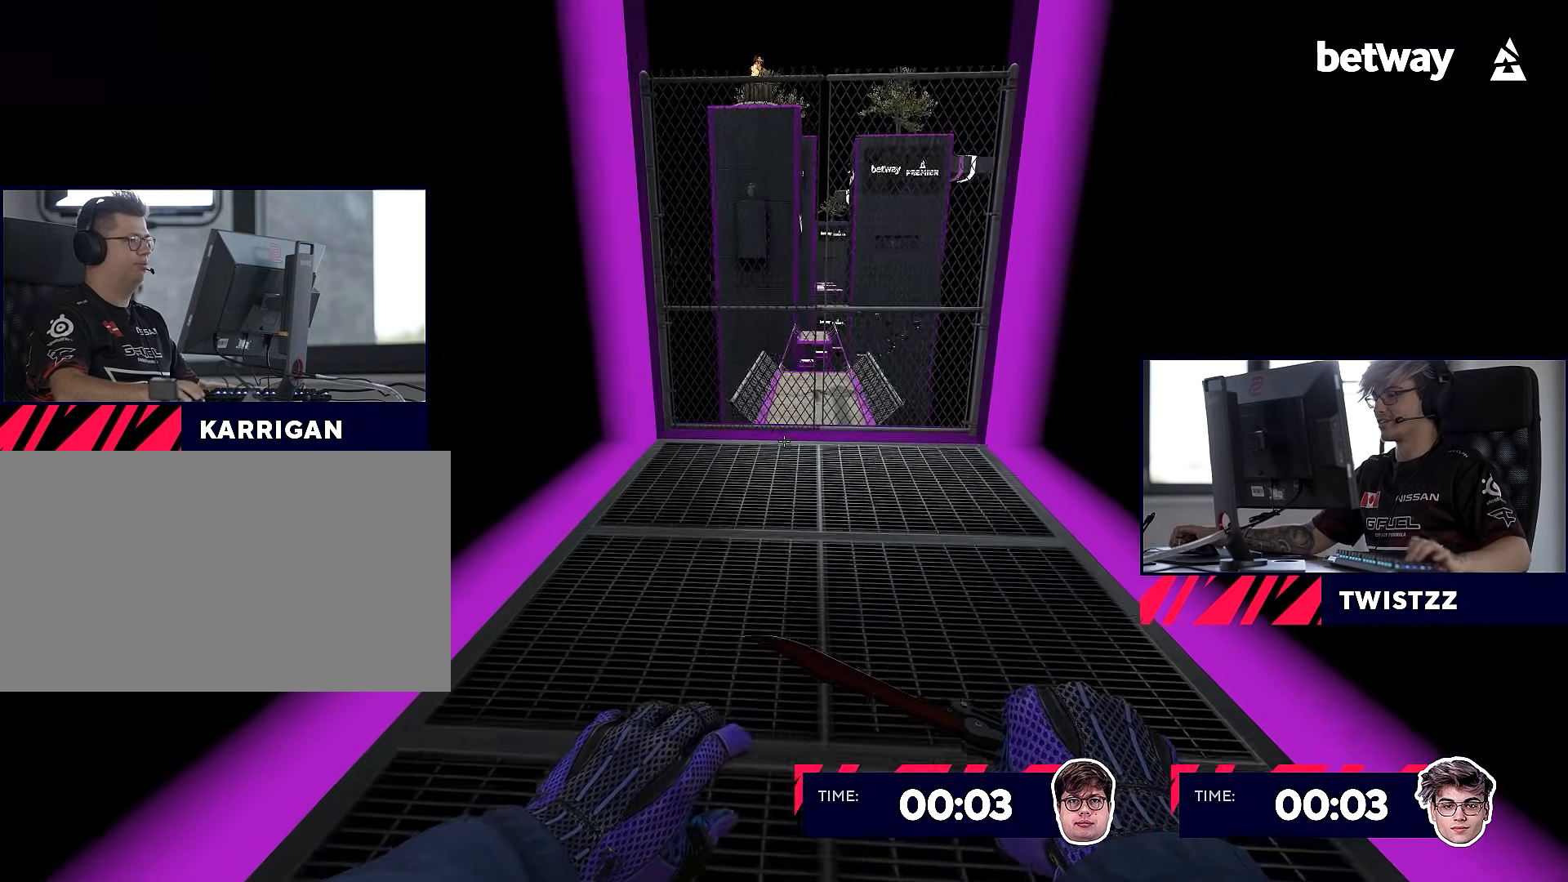
{"keys": [], "mouse": [], "events": [[200, "d", "down"], [250, "d", "up"], [250, "w", "up"]]}
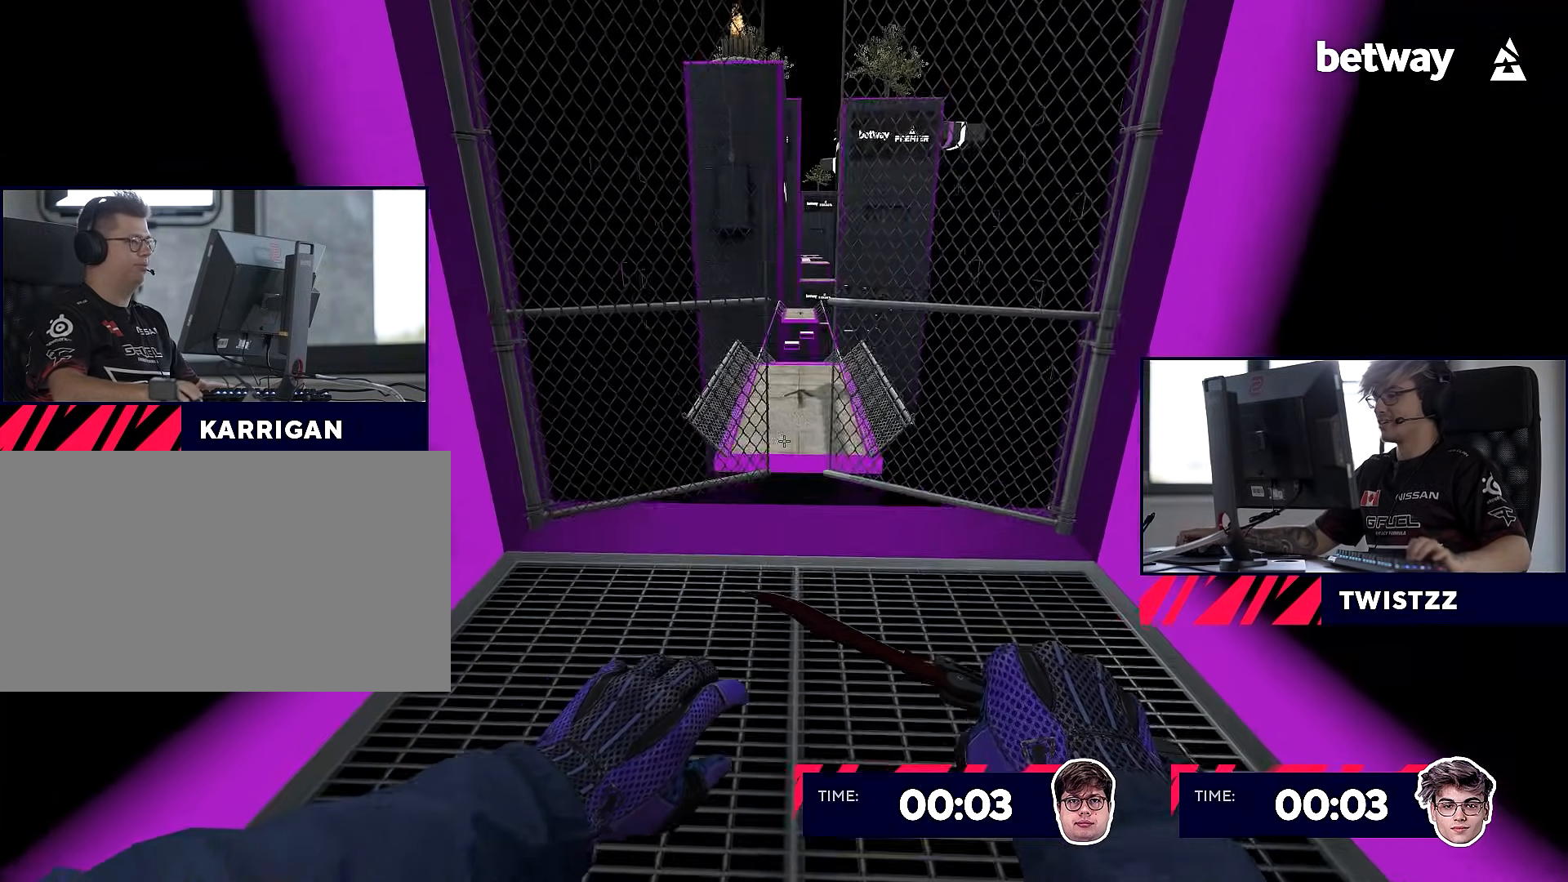
{"keys": ["w"], "mouse": [], "events": [[116, "w", "down"]]}
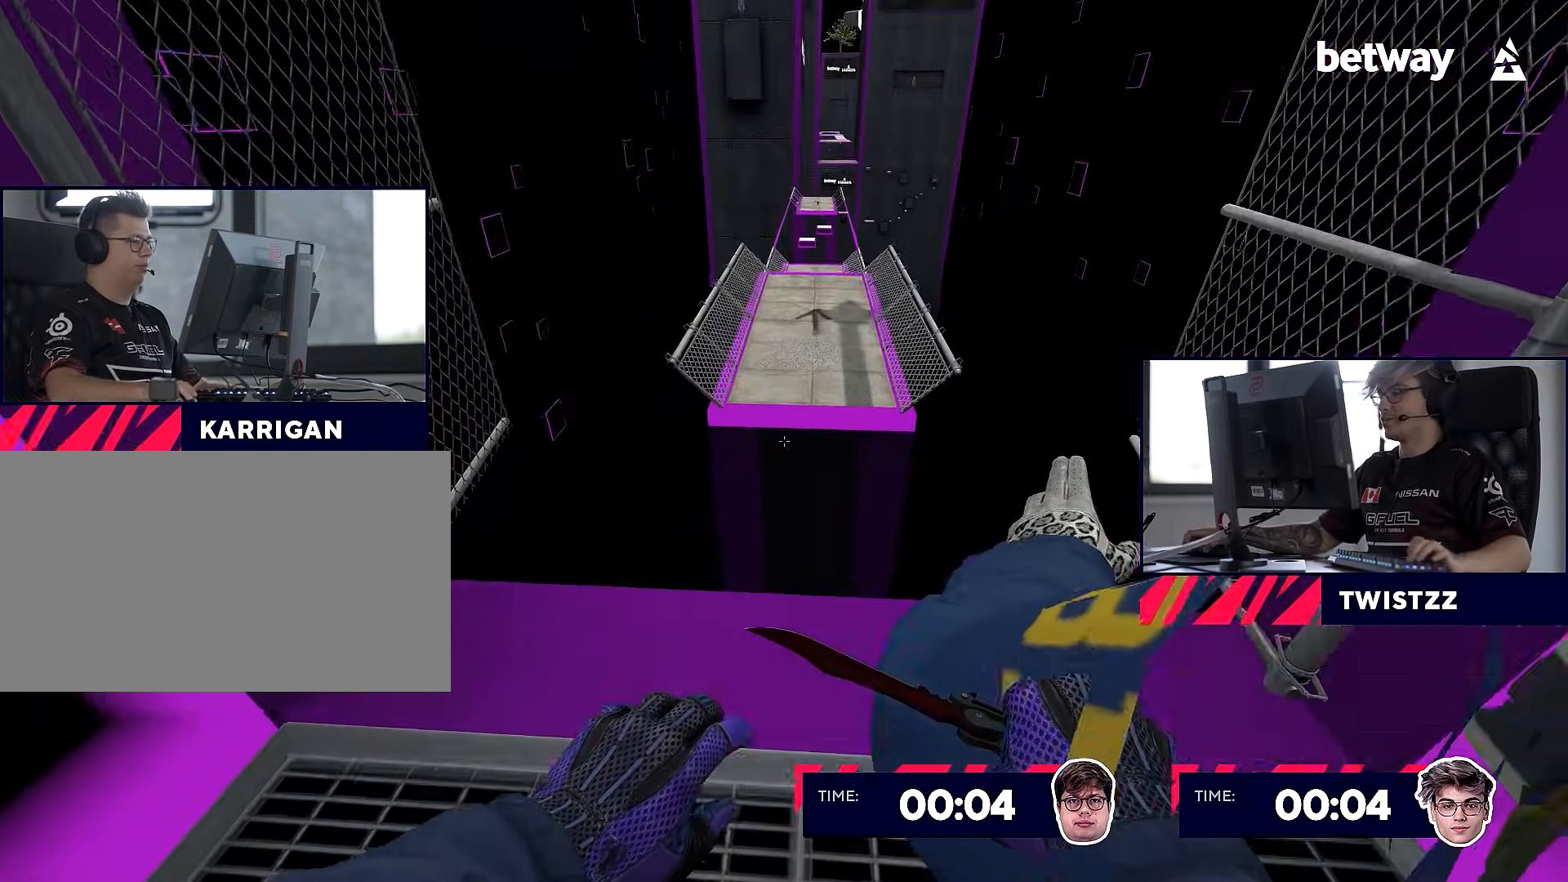
{"keys": ["d"], "mouse": [], "events": [[133, "d", "down"], [184, "mouse_wheel_down", "down"], [234, "w", "up"], [267, "mouse_wheel_down", "up"]]}
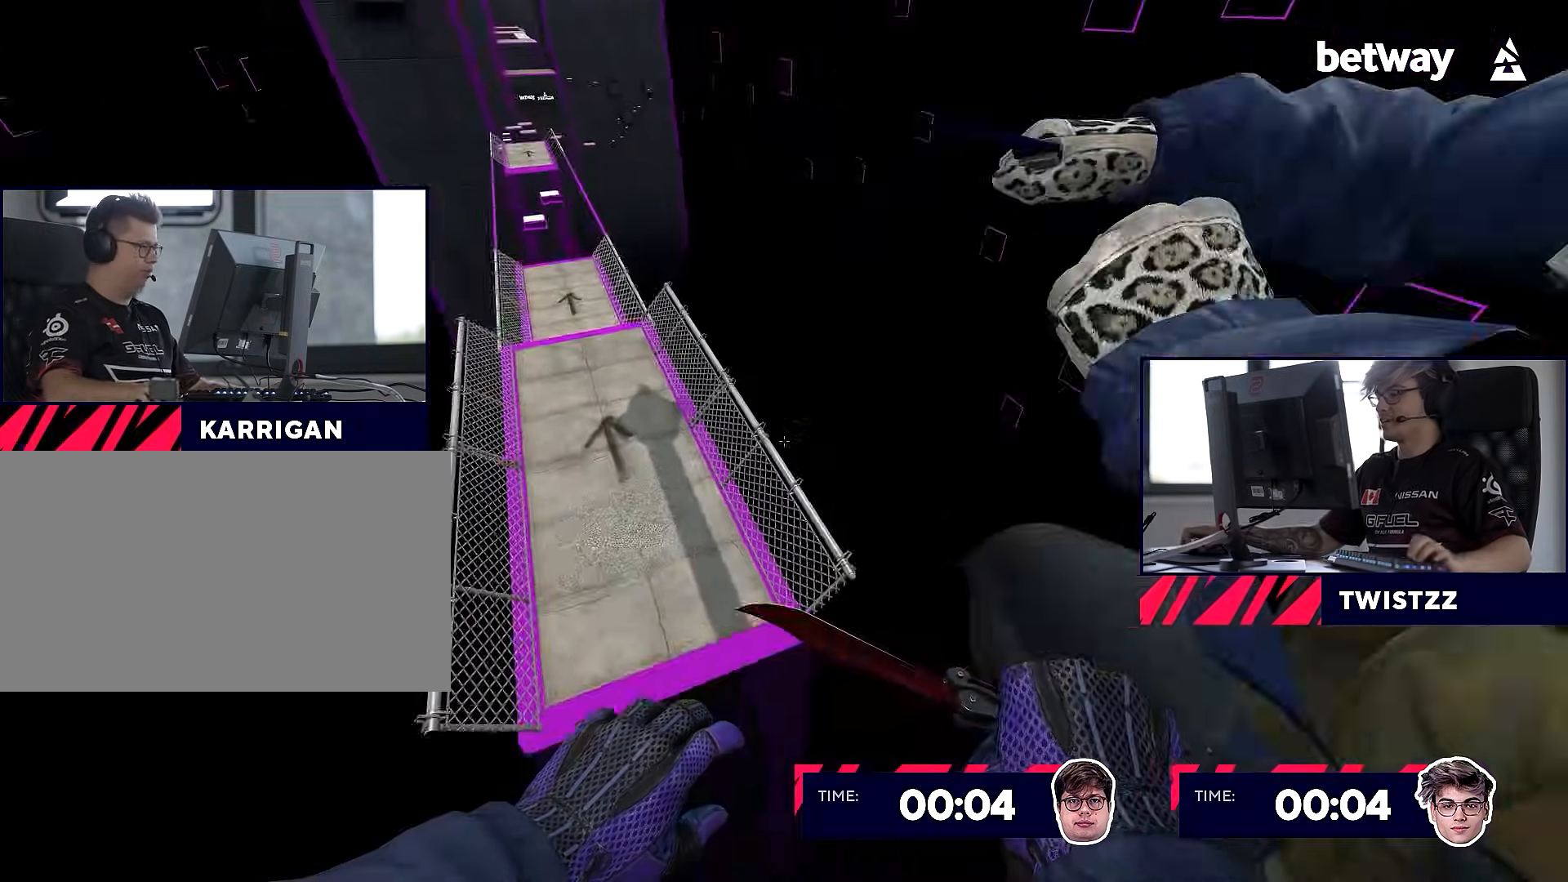
{"keys": ["d", "w"], "mouse": [], "events": [[16, "a", "down"], [16, "d", "up"], [383, "d", "down"], [433, "a", "up"], [483, "w", "down"]]}
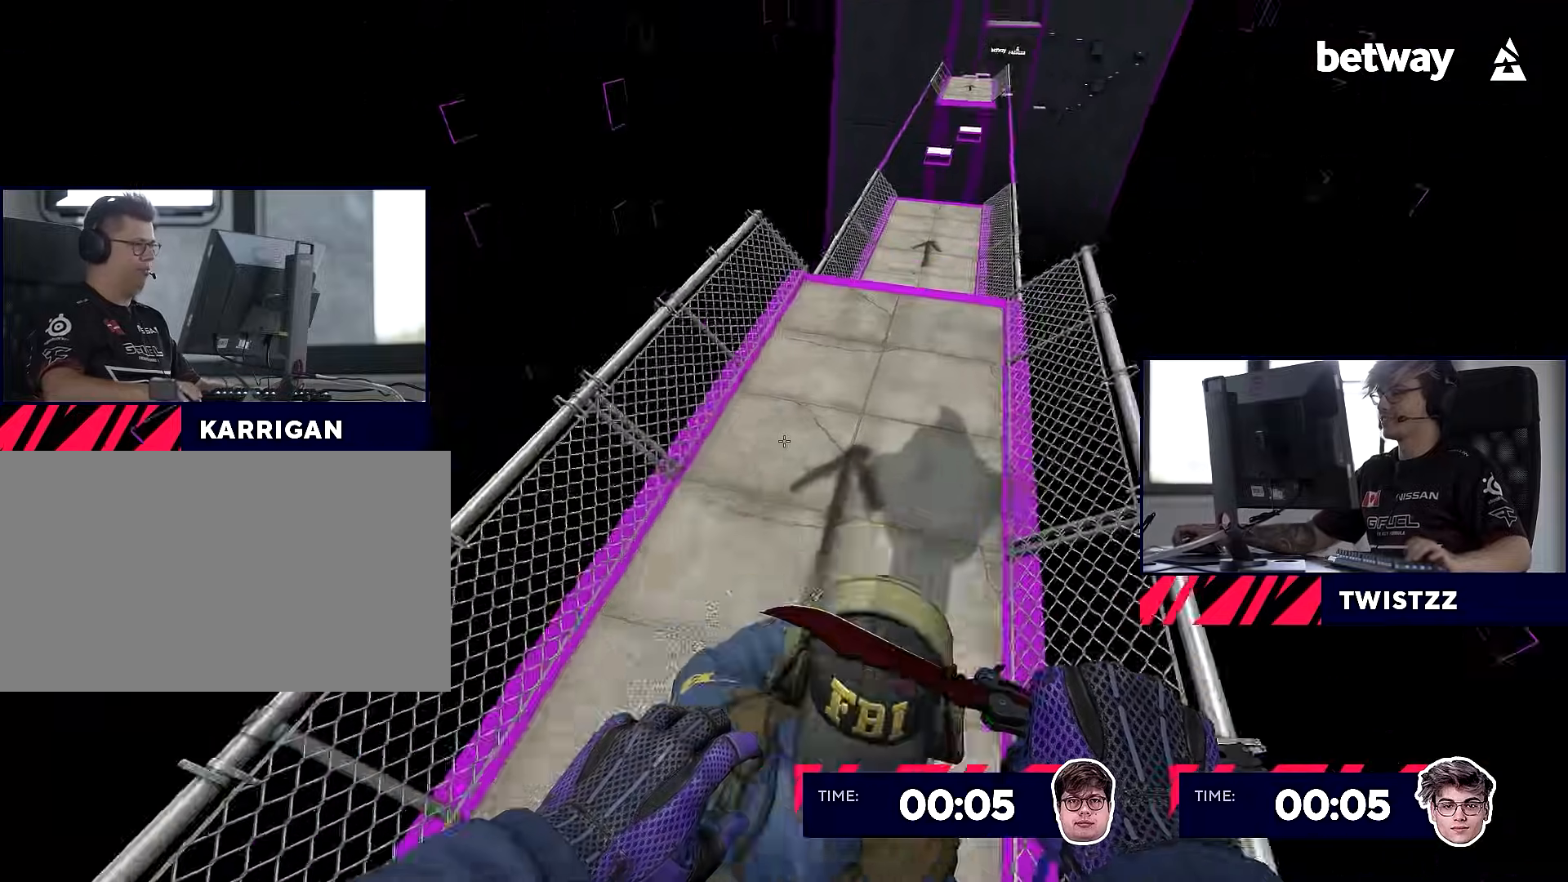
{"keys": ["w"], "mouse": [], "events": [[17, "d", "up"]]}
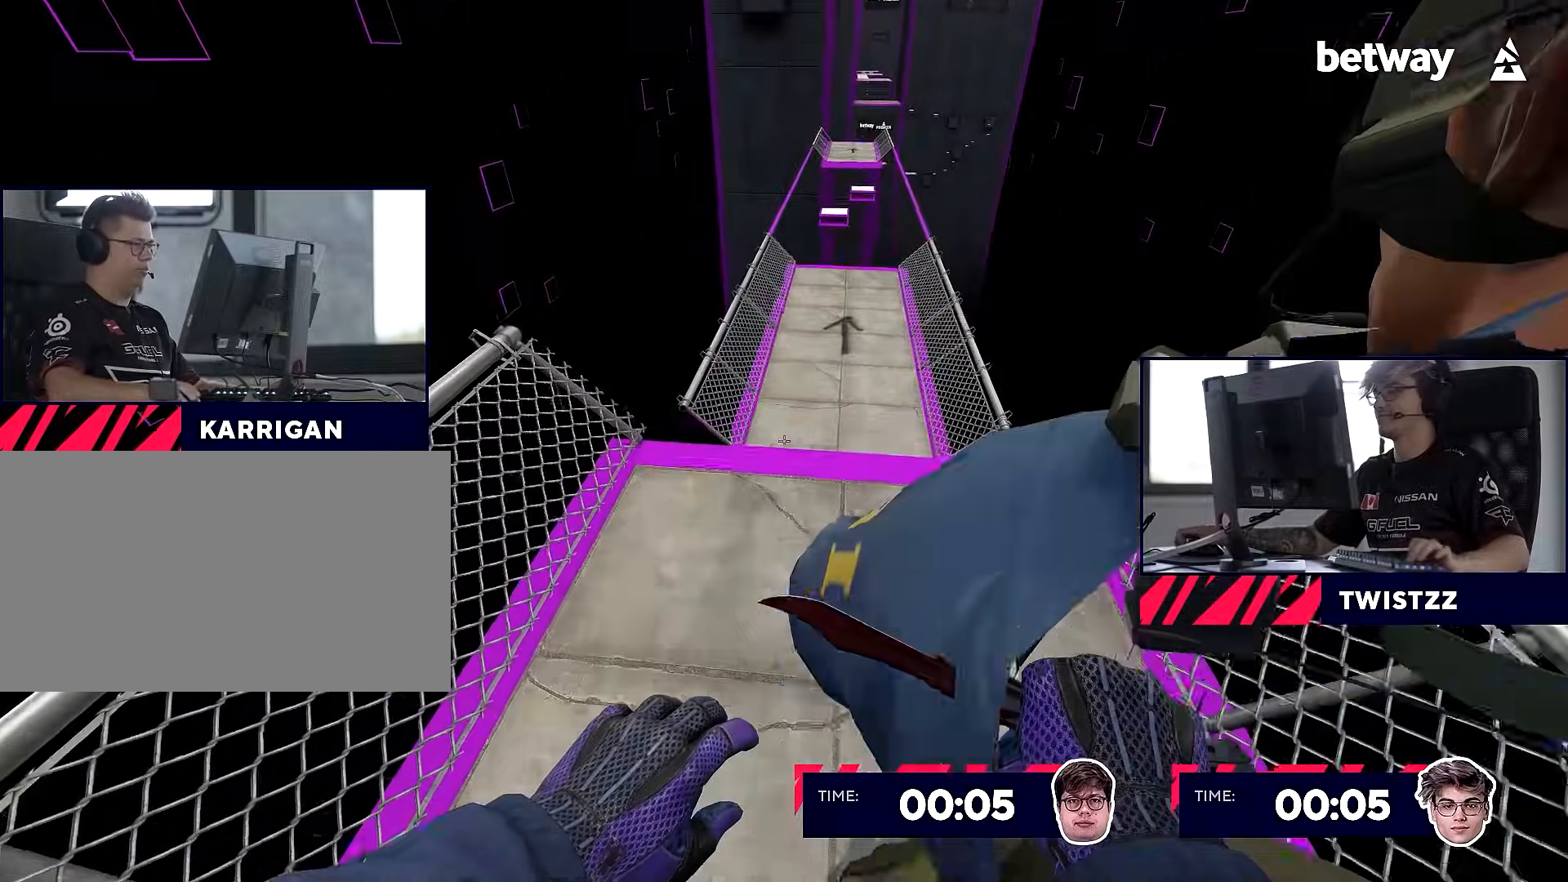
{"keys": ["a"], "mouse": [], "events": [[83, "d", "down"], [83, "mouse_wheel_down", "down"], [133, "w", "up"], [233, "mouse_wheel_down", "up"], [417, "a", "down"], [467, "d", "up"]]}
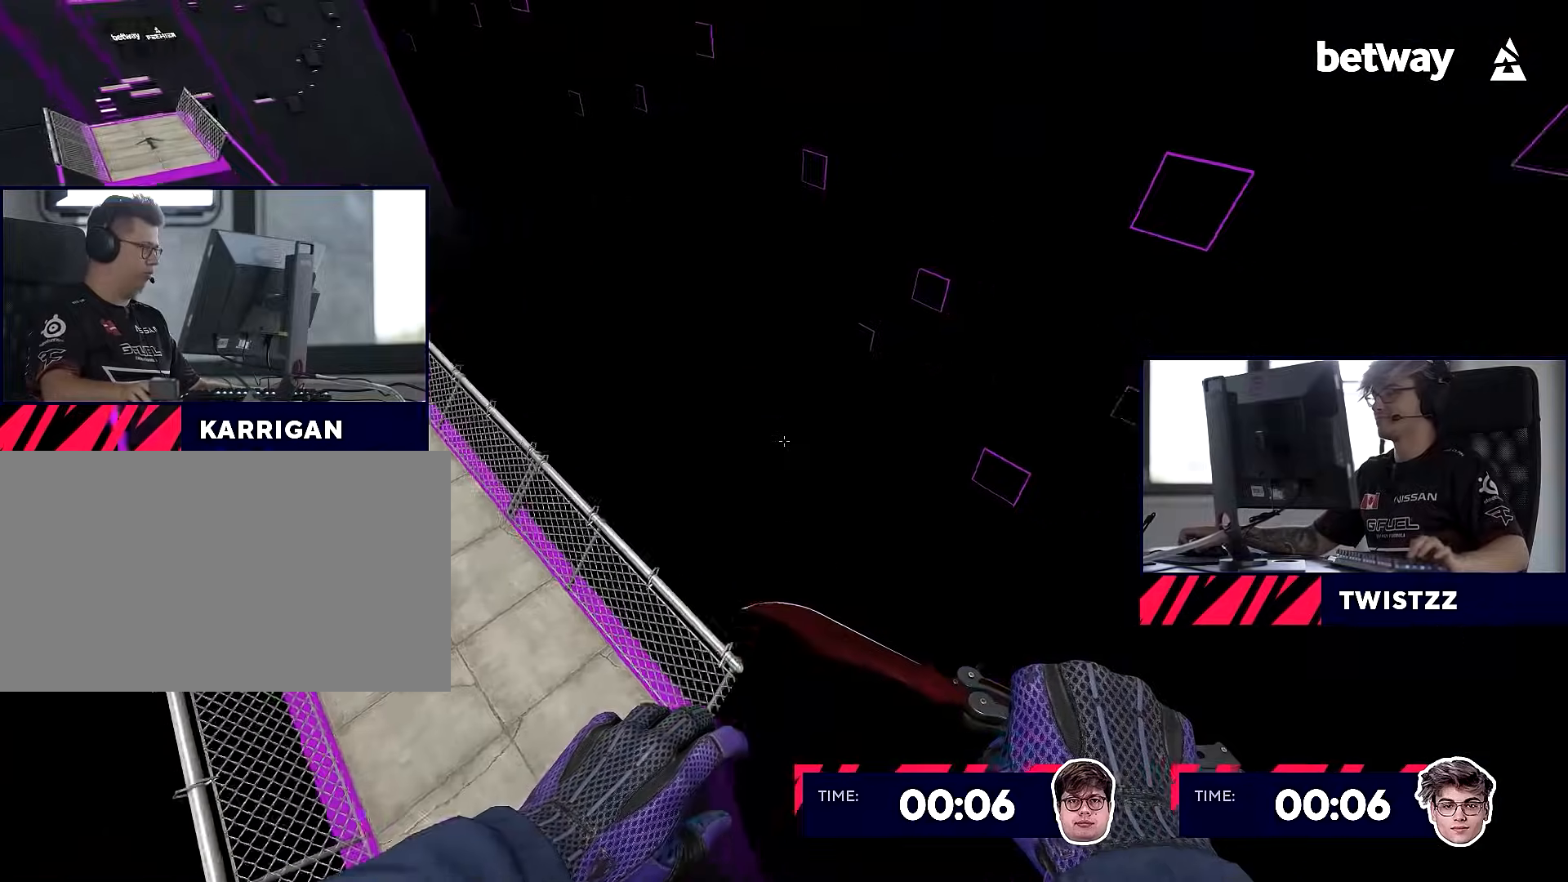
{"keys": ["w"], "mouse": [], "events": [[384, "a", "up"], [384, "d", "down"], [484, "d", "up"], [484, "w", "down"]]}
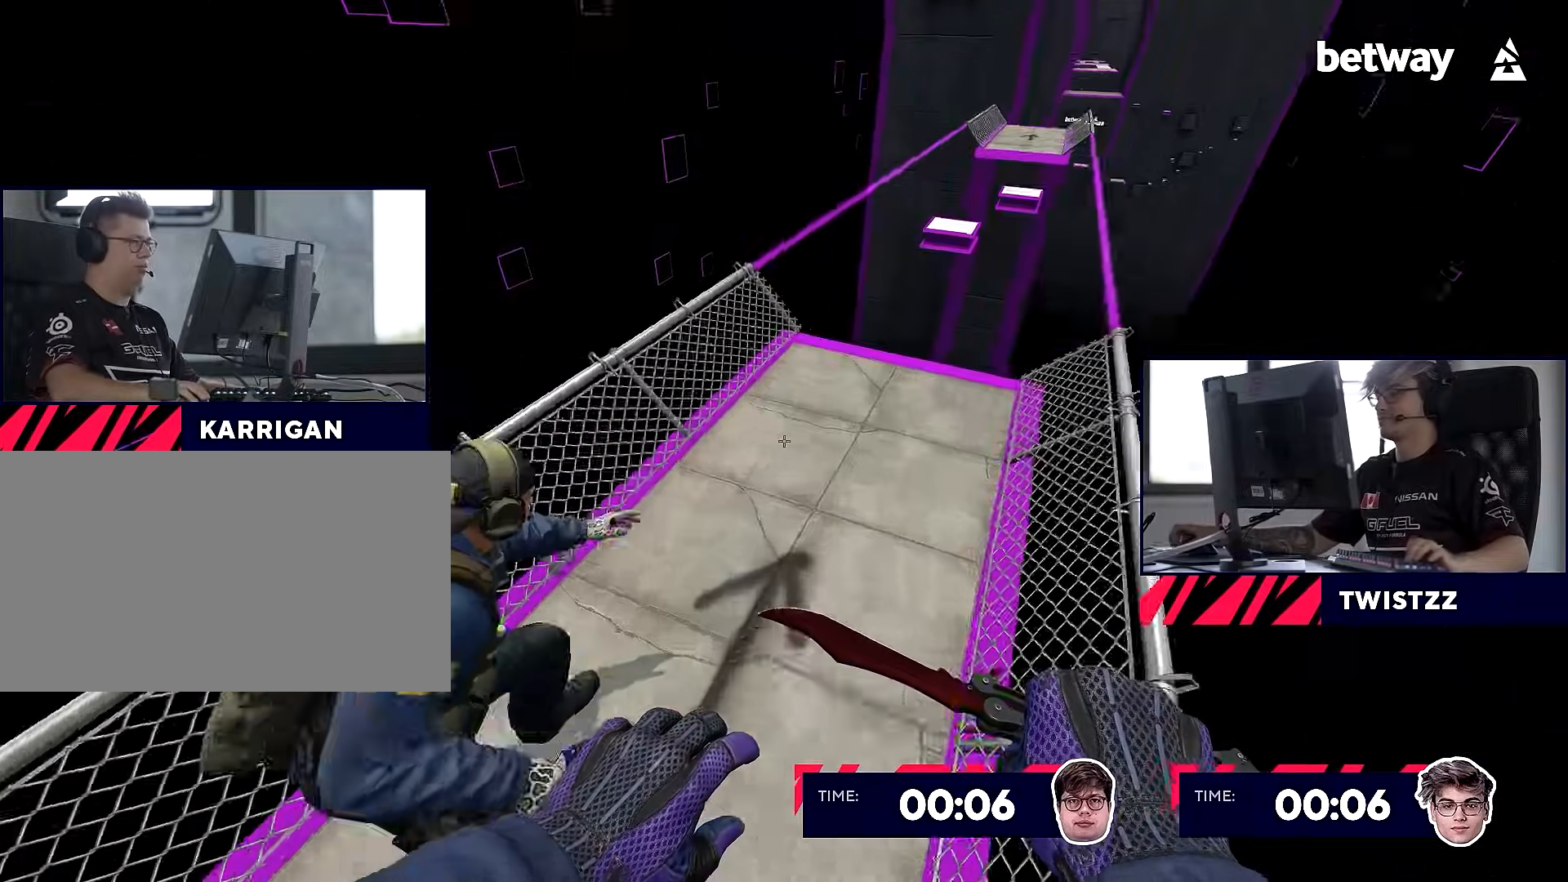
{"keys": ["w"], "mouse": [], "events": []}
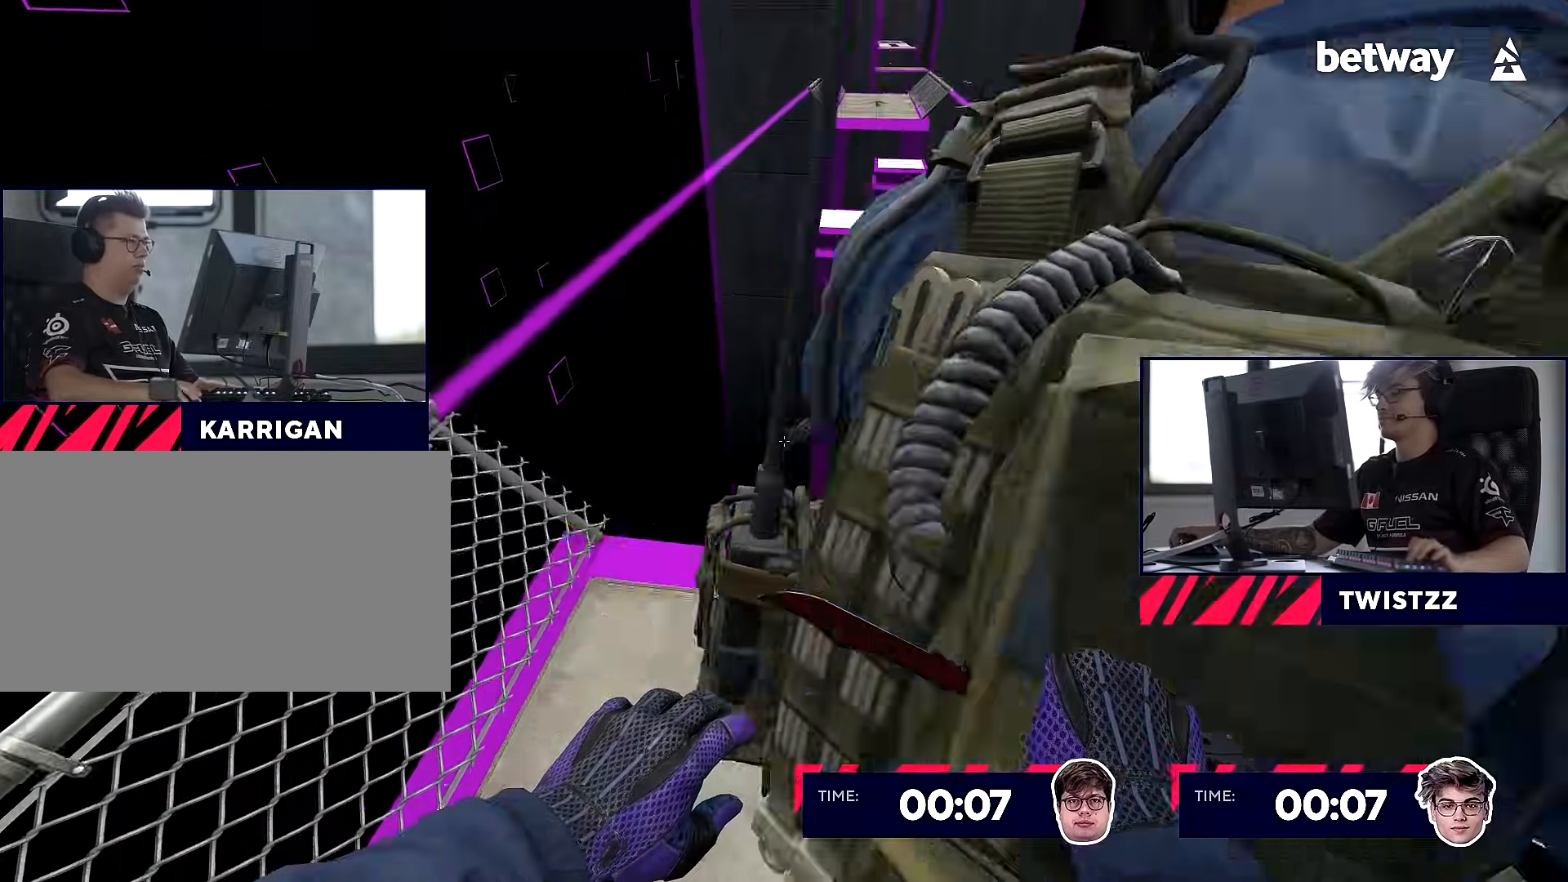
{"keys": ["a", "d"], "mouse": [], "events": [[133, "d", "down"], [184, "mouse_wheel_down", "down"], [234, "w", "up"], [317, "mouse_wheel_down", "up"], [501, "a", "down"]]}